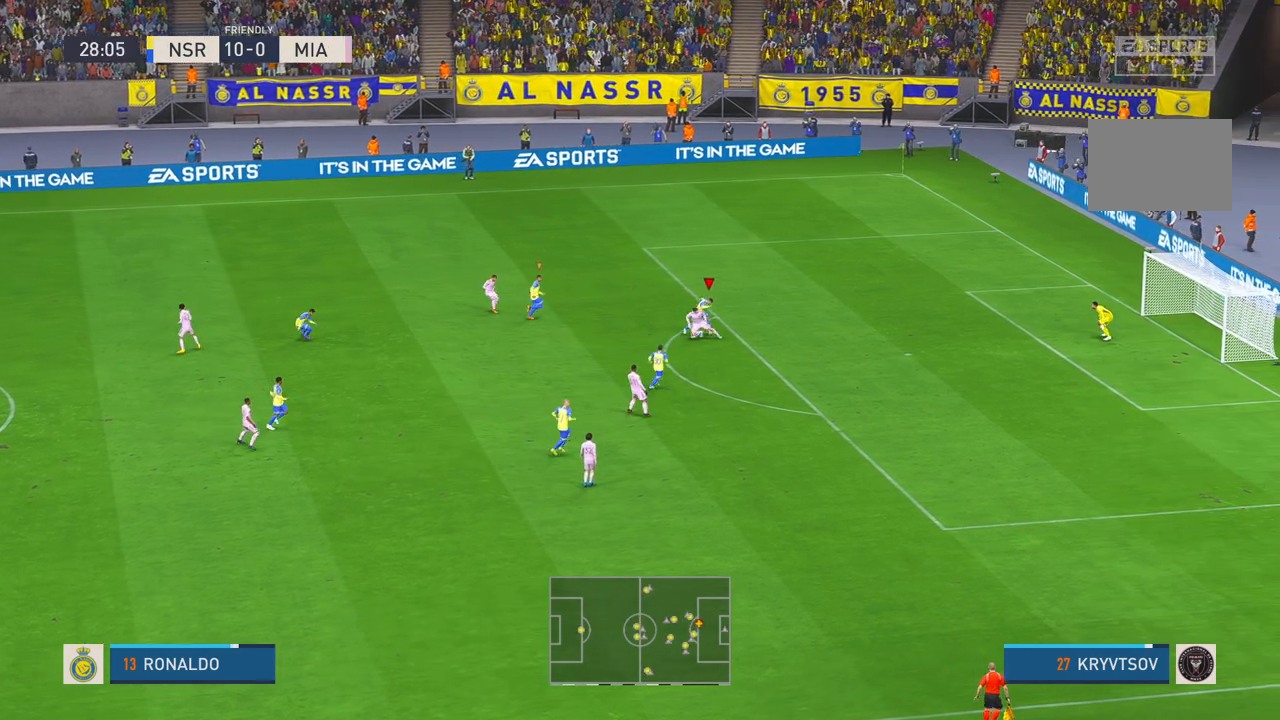
Gameplay with a controller (Xbox layout); each line is a JSON object with the inputs held at the frame after it (dt_ms = milliseconds from this image to that frame). "events" lists button and stick changes between this image and that frame as [ms after this image, input, new state], when the widget could be followed in between. Not read: L3 R3 START.
{"dt_ms": 500, "buttons": ["R2"], "left_stick": "down-left", "right_stick": "center", "events": []}
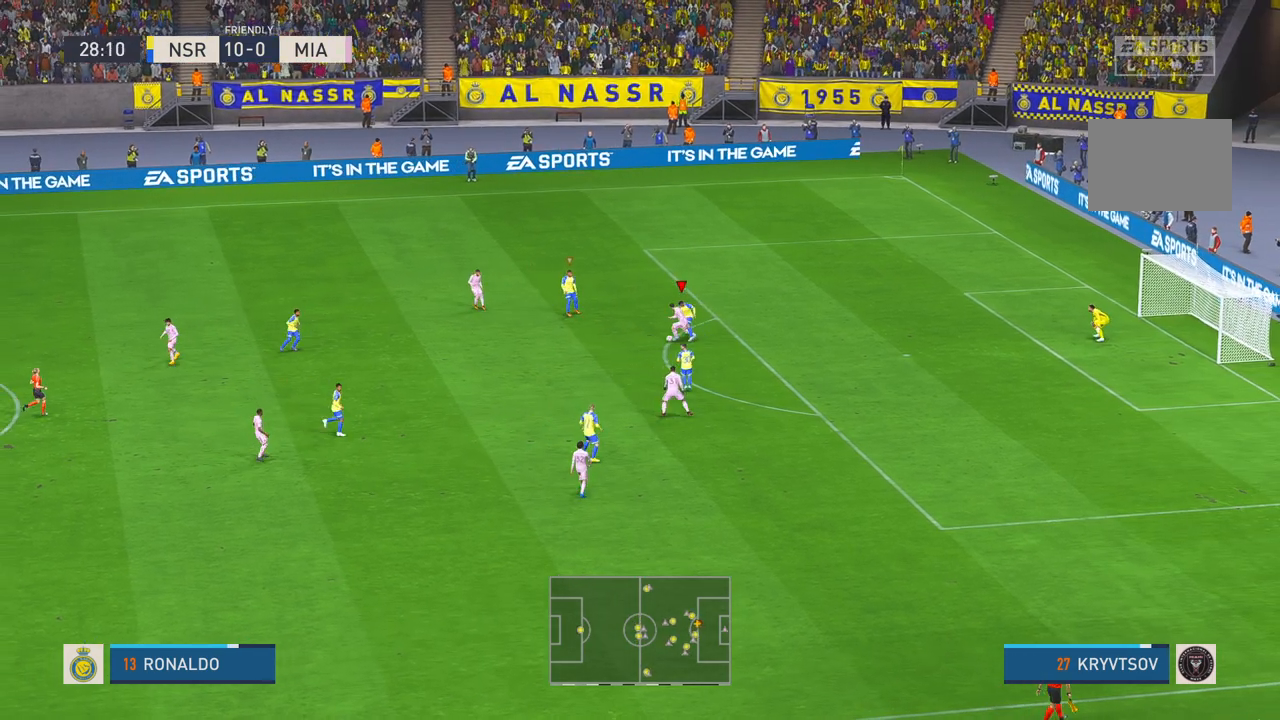
{"dt_ms": 500, "buttons": ["R2"], "left_stick": "down-left", "right_stick": "center", "events": []}
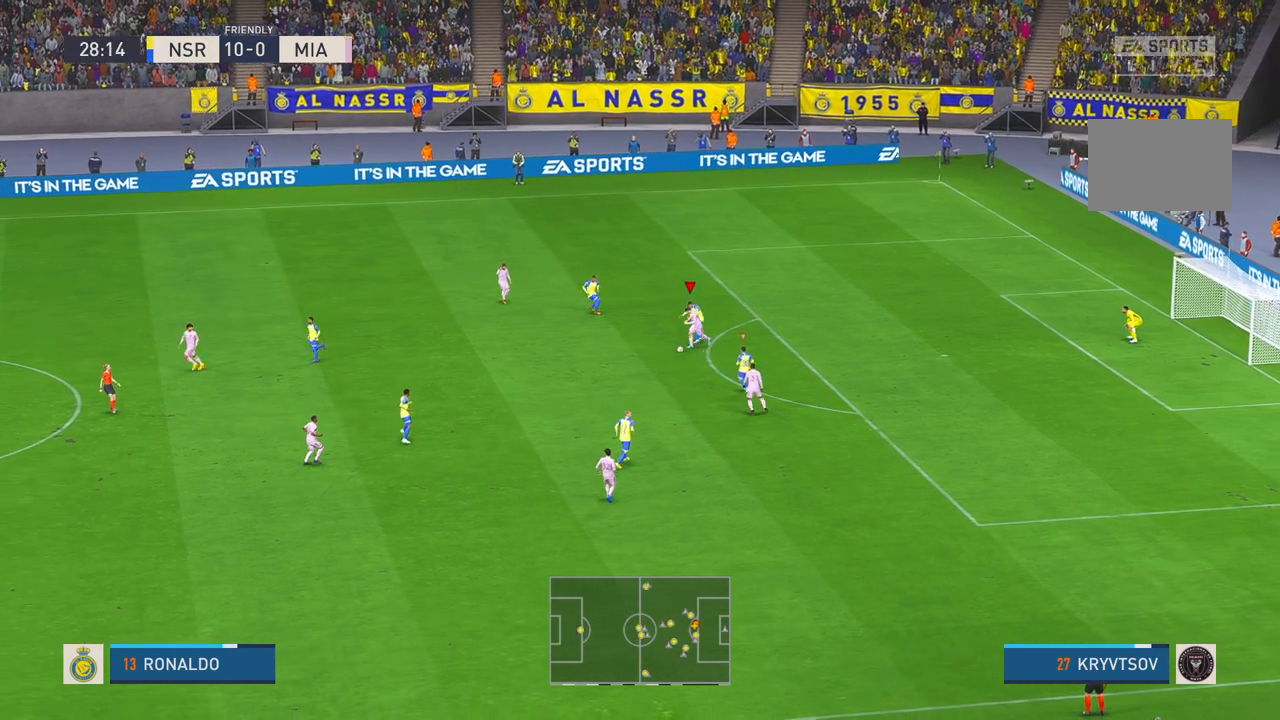
{"dt_ms": 500, "buttons": ["R2"], "left_stick": "left", "right_stick": "center", "events": [[467, "left_stick", "left"]]}
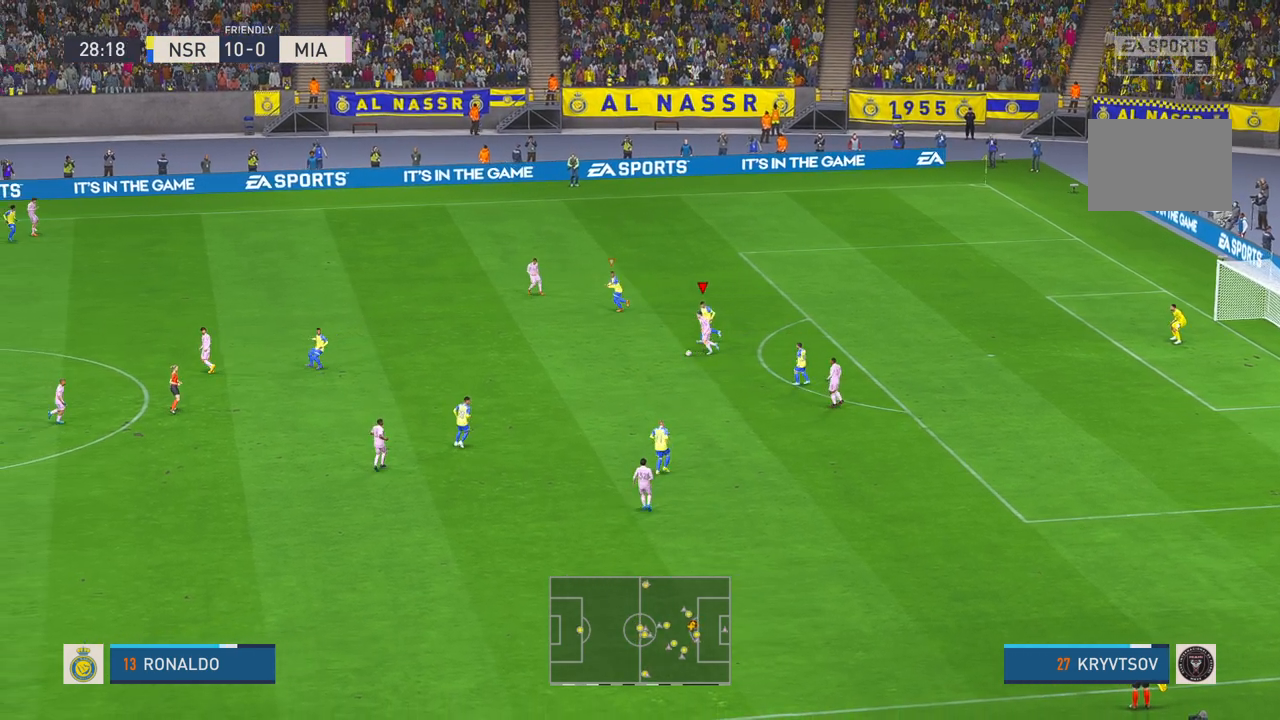
{"dt_ms": 500, "buttons": ["R2"], "left_stick": "left", "right_stick": "center", "events": []}
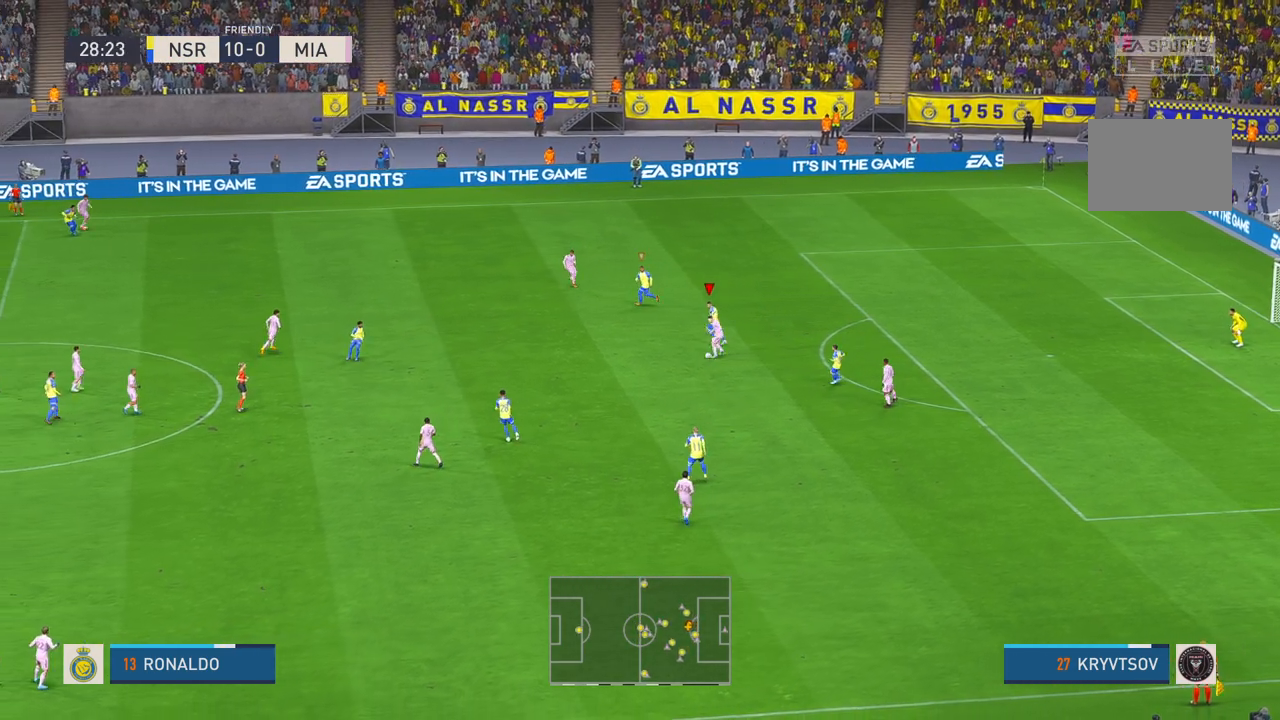
{"dt_ms": 500, "buttons": ["R2"], "left_stick": "left", "right_stick": "center", "events": []}
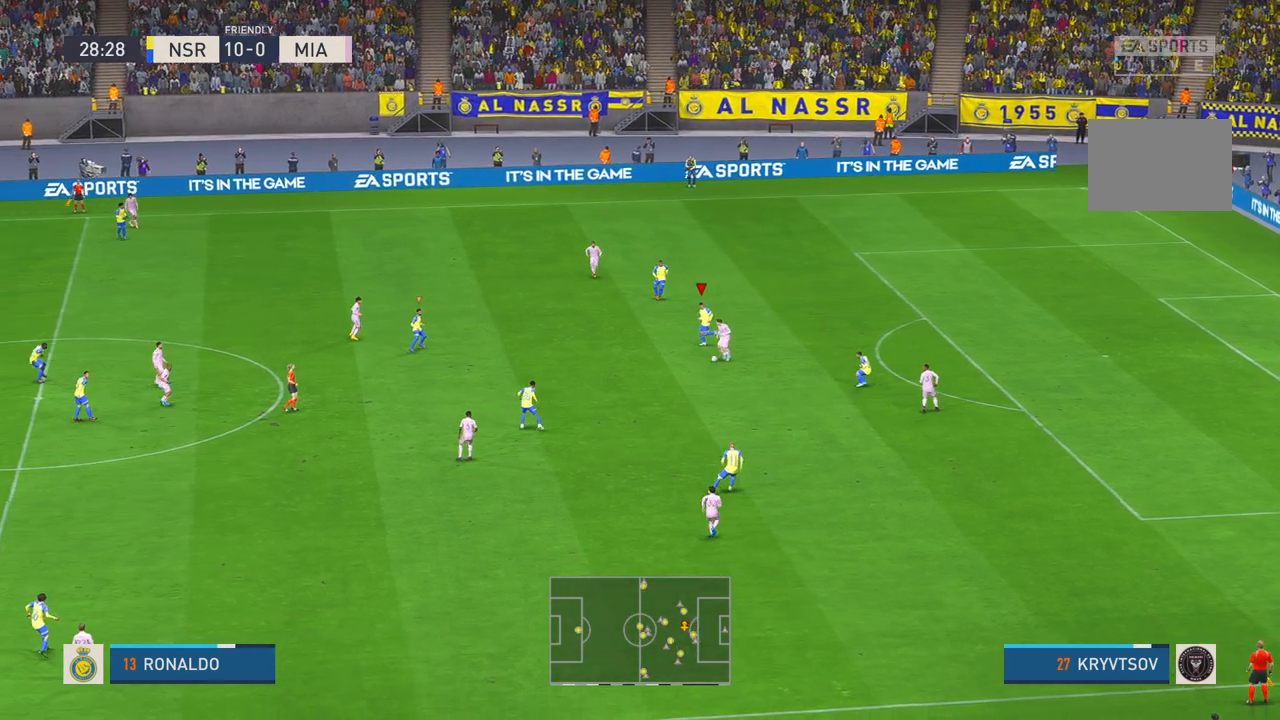
{"dt_ms": 500, "buttons": ["R2"], "left_stick": "down-left", "right_stick": "center", "events": [[283, "left_stick", "down-left"]]}
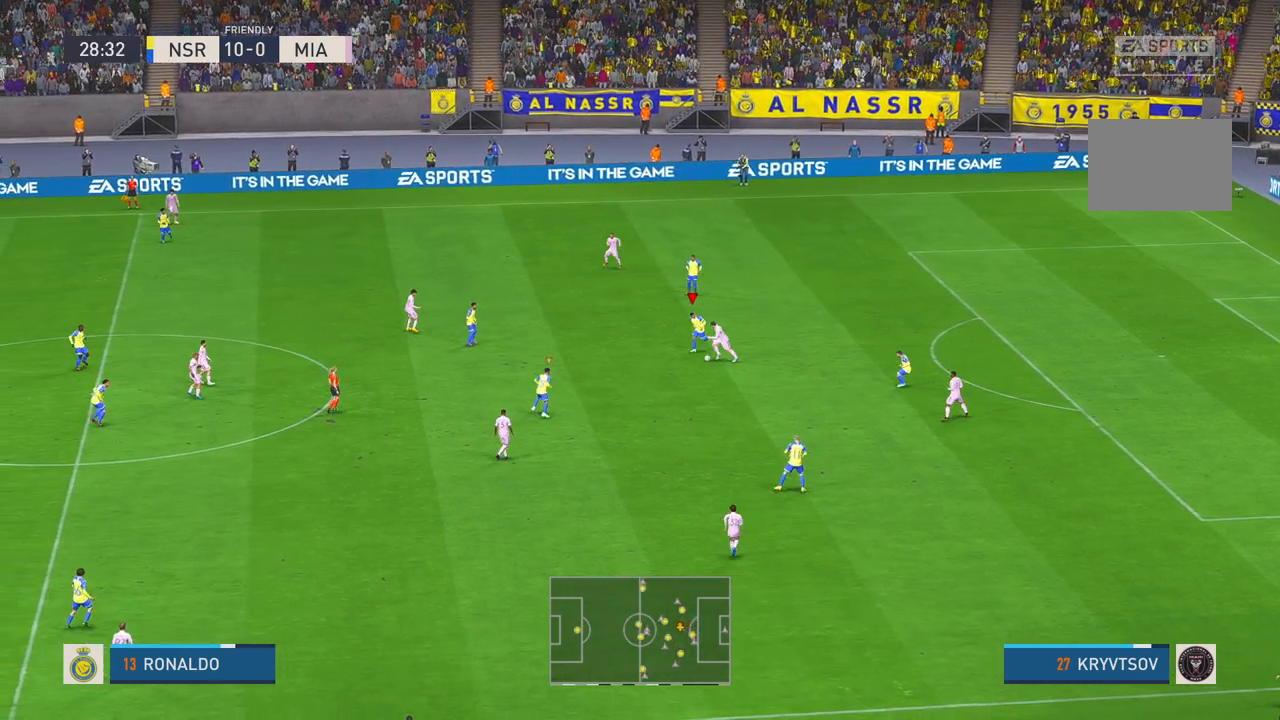
{"dt_ms": 500, "buttons": ["R2"], "left_stick": "down-left", "right_stick": "center", "events": []}
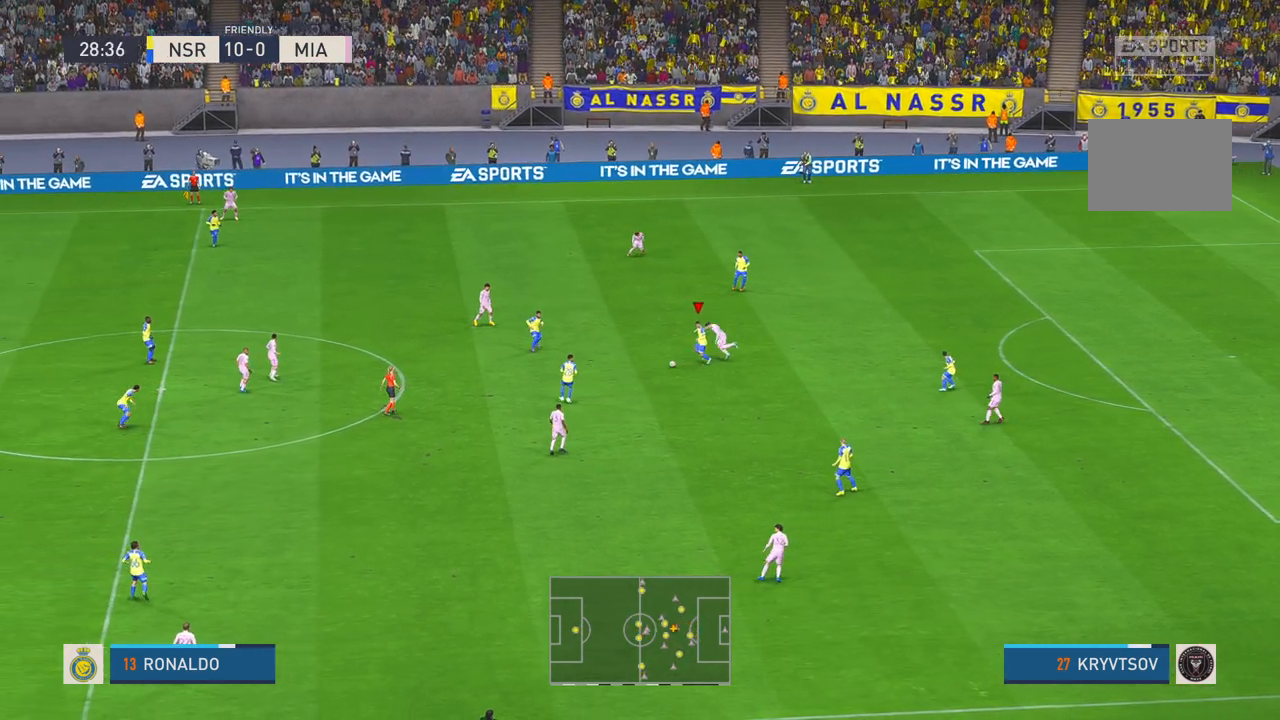
{"dt_ms": 500, "buttons": ["R2"], "left_stick": "center", "right_stick": "center"}
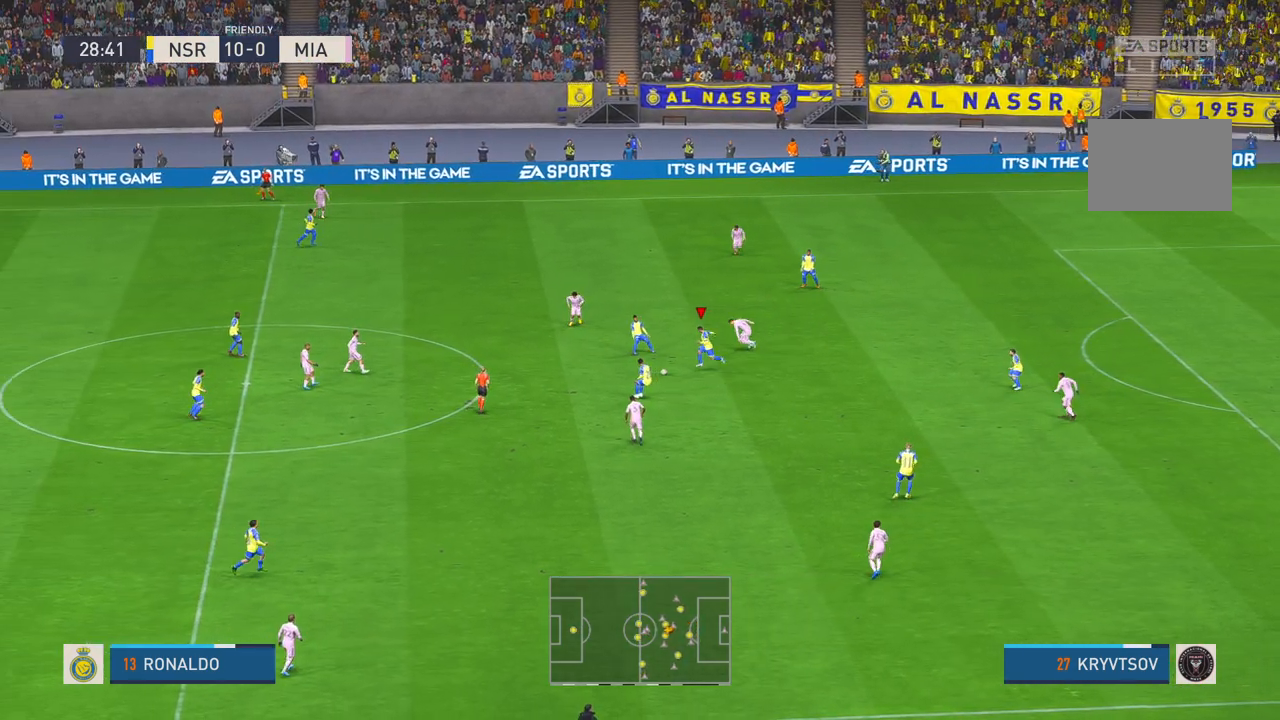
{"dt_ms": 500, "buttons": ["R2"], "left_stick": "down", "right_stick": "center", "events": [[117, "A", "down"], [117, "left_stick", "down"], [317, "A", "up"]]}
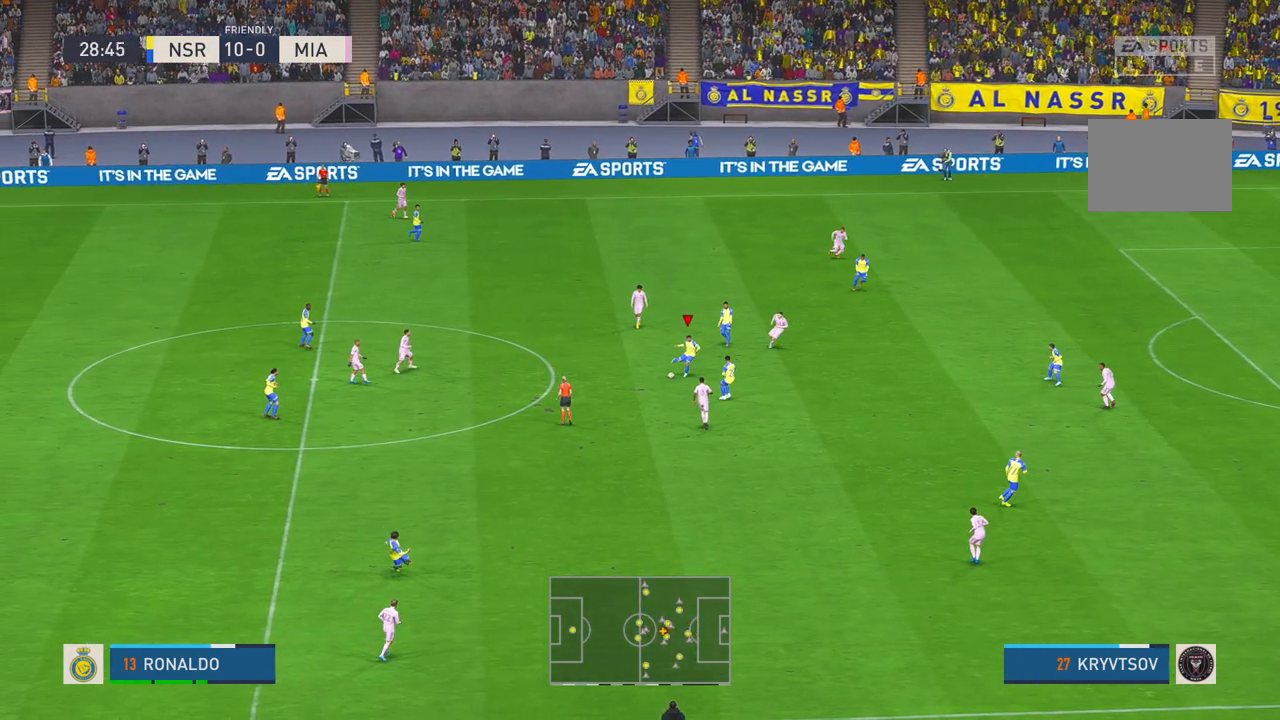
{"dt_ms": 500, "buttons": ["R2"], "left_stick": "center", "right_stick": "center", "events": [[83, "X", "down"], [250, "X", "up"], [300, "X", "down"], [317, "SELECT", "down"], [383, "SELECT", "up"], [383, "left_stick", "center"], [400, "X", "up"]]}
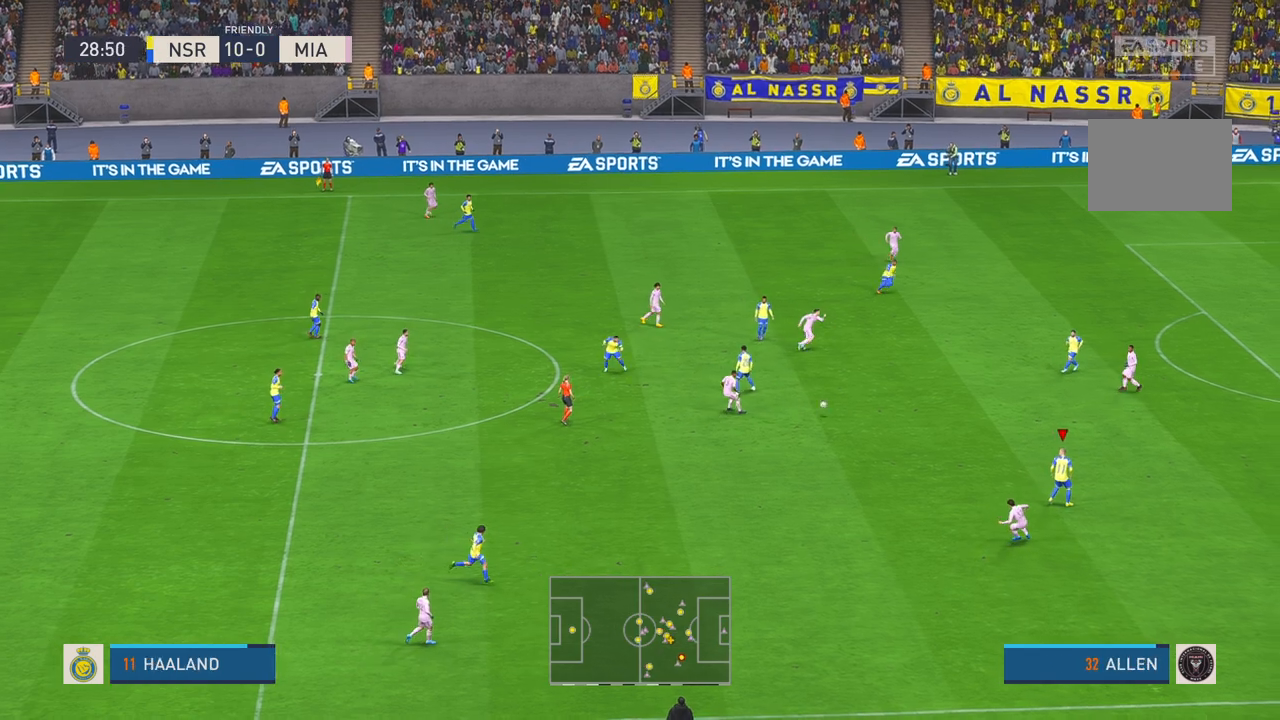
{"dt_ms": 500, "buttons": ["R2"], "left_stick": "center", "right_stick": "center", "events": []}
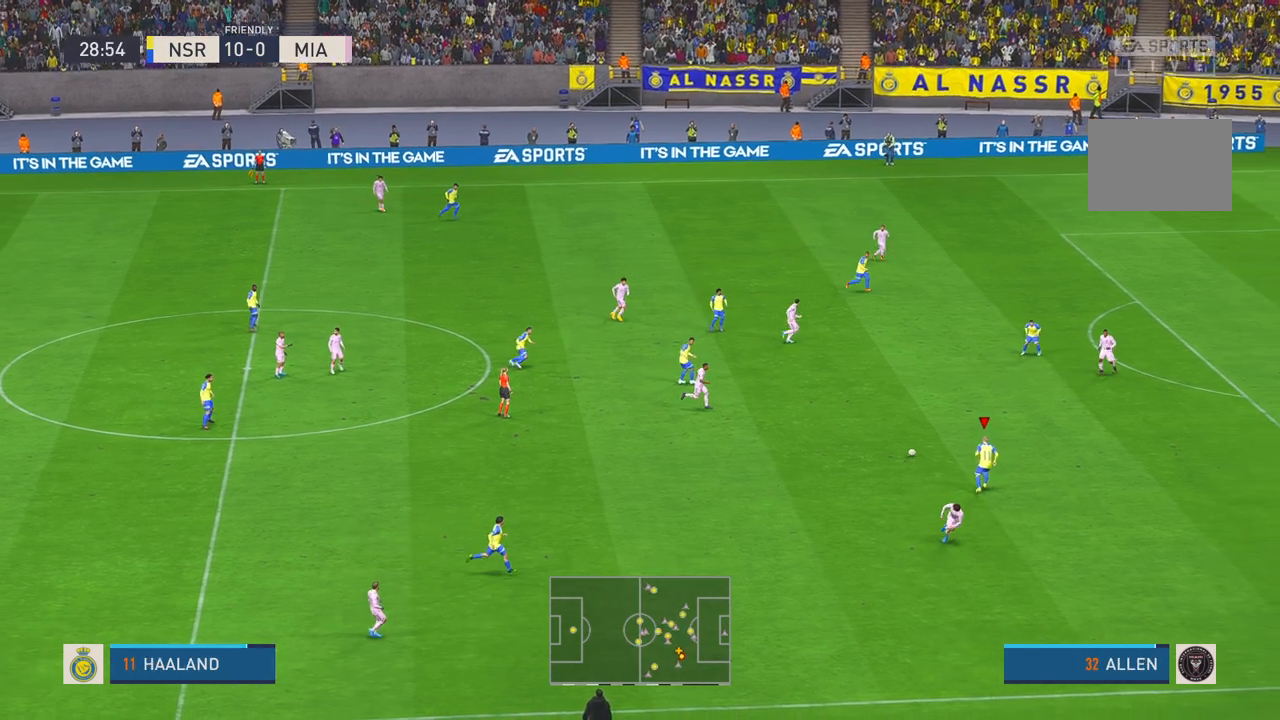
{"dt_ms": 500, "buttons": ["R2"], "left_stick": "up", "right_stick": "center", "events": [[317, "left_stick", "up"]]}
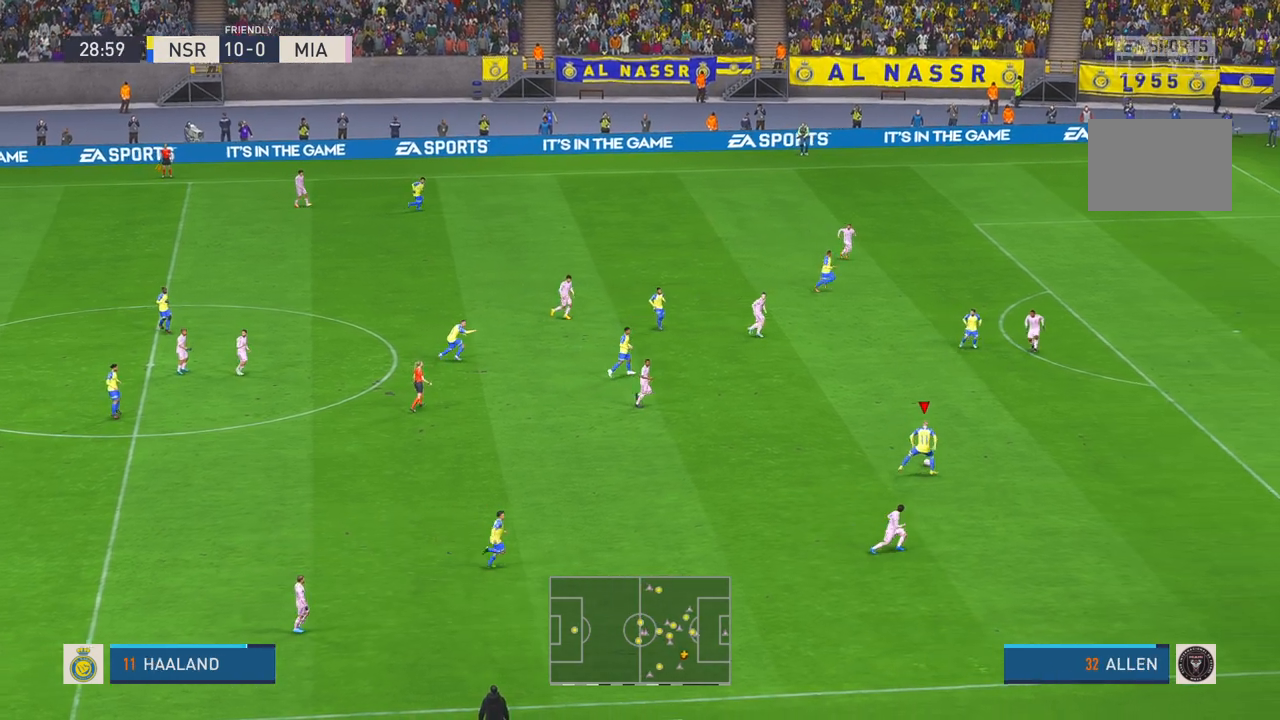
{"dt_ms": 500, "buttons": ["R2"], "left_stick": "up", "right_stick": "center", "events": []}
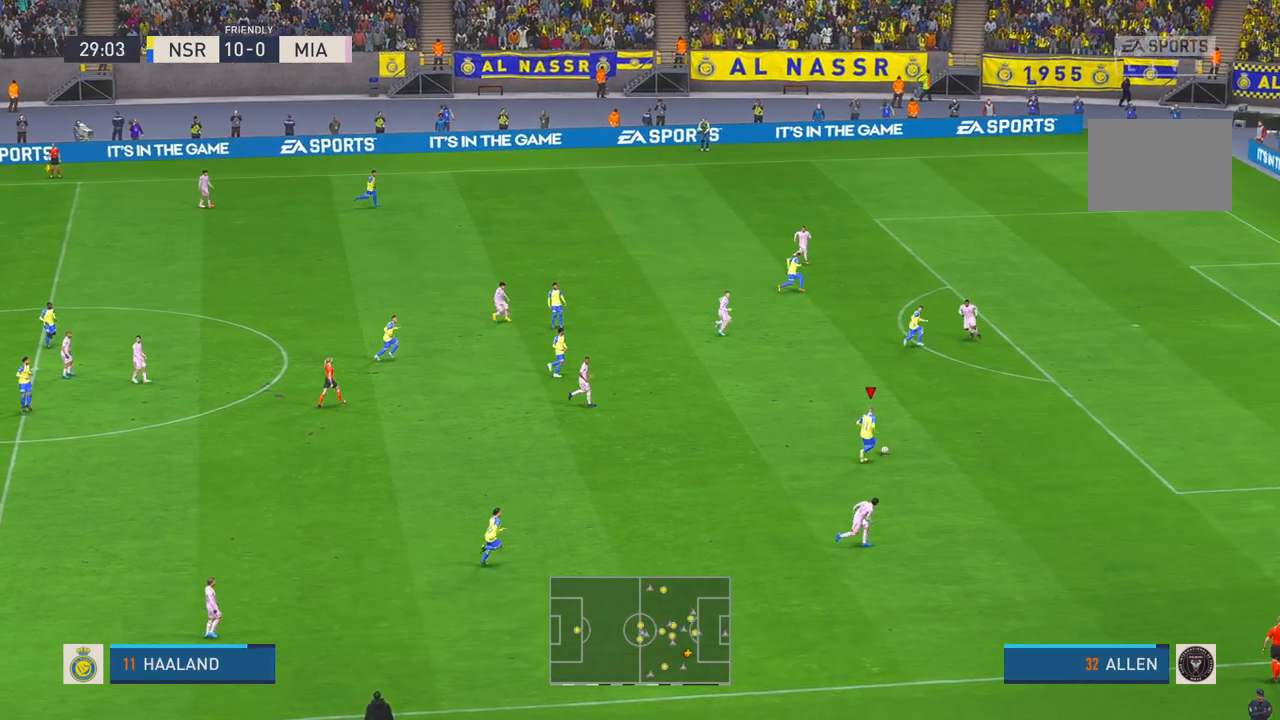
{"dt_ms": 500, "buttons": ["R2"], "left_stick": "up", "right_stick": "center", "events": []}
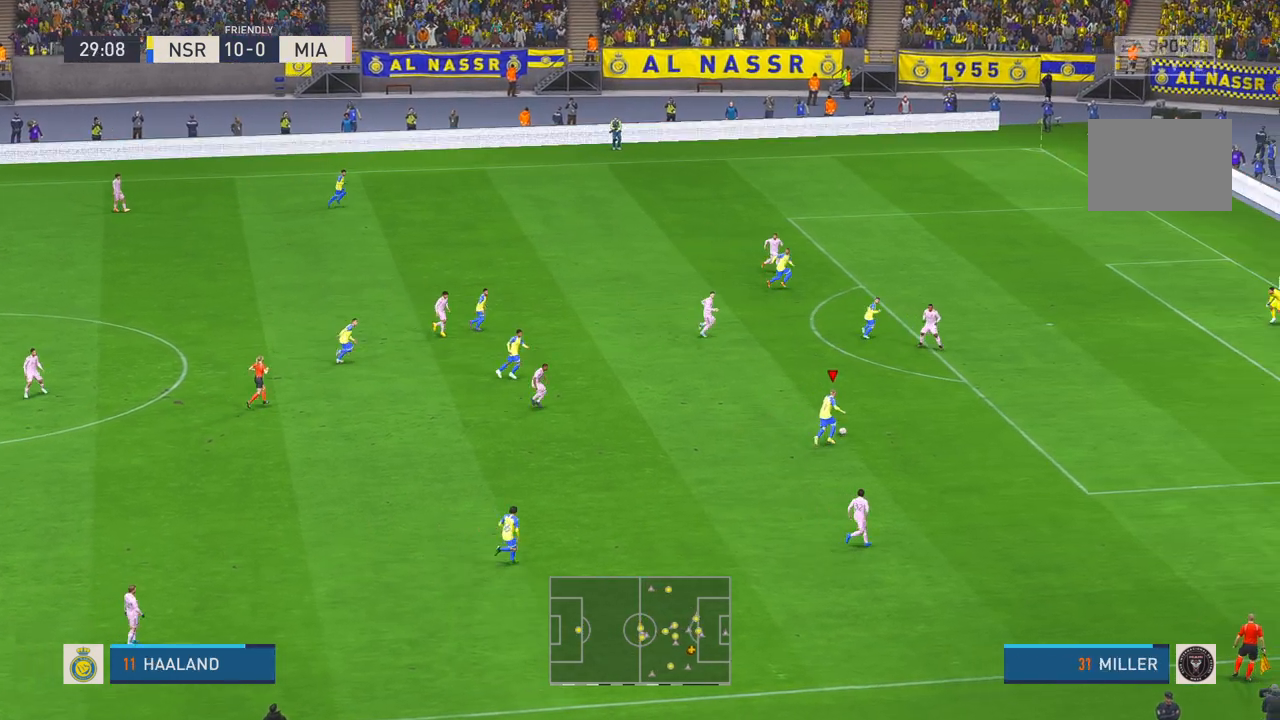
{"dt_ms": 500, "buttons": [], "left_stick": "up", "right_stick": "center", "events": [[67, "R2", "up"], [83, "R1", "down"], [283, "B", "down"], [383, "B", "up"], [417, "R1", "up"]]}
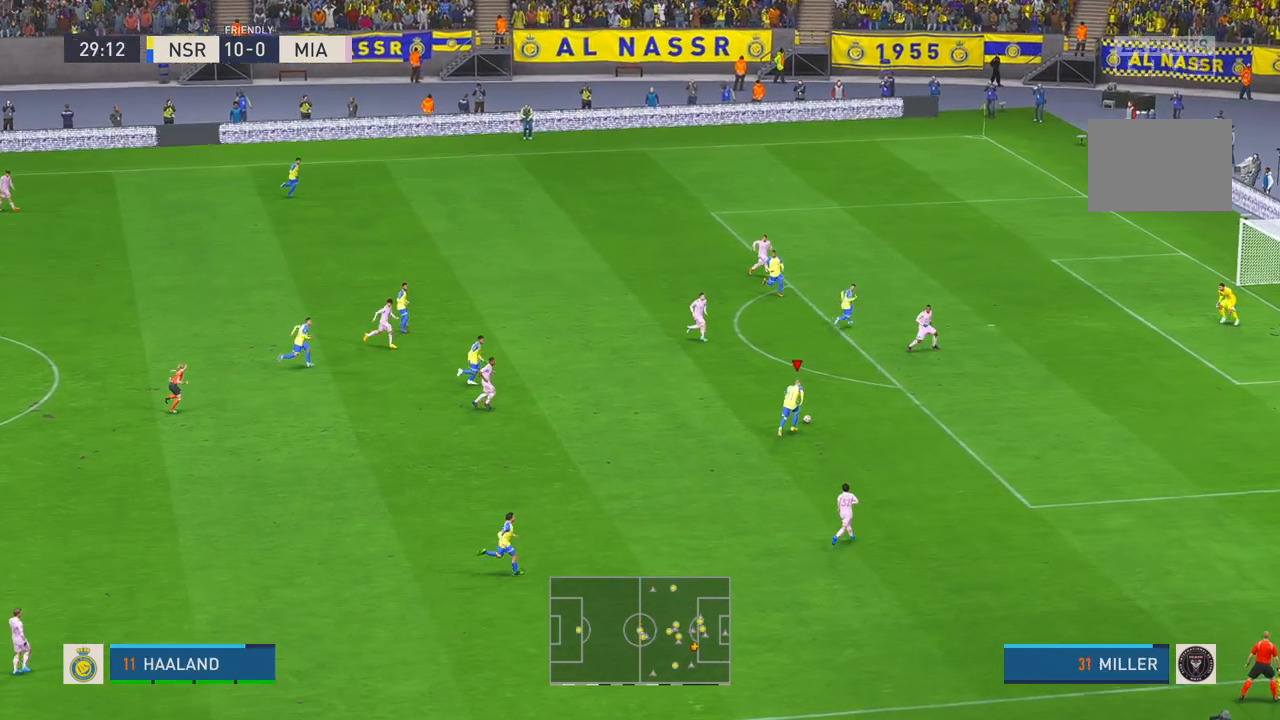
{"dt_ms": 1000, "buttons": [], "left_stick": "center", "right_stick": "center"}
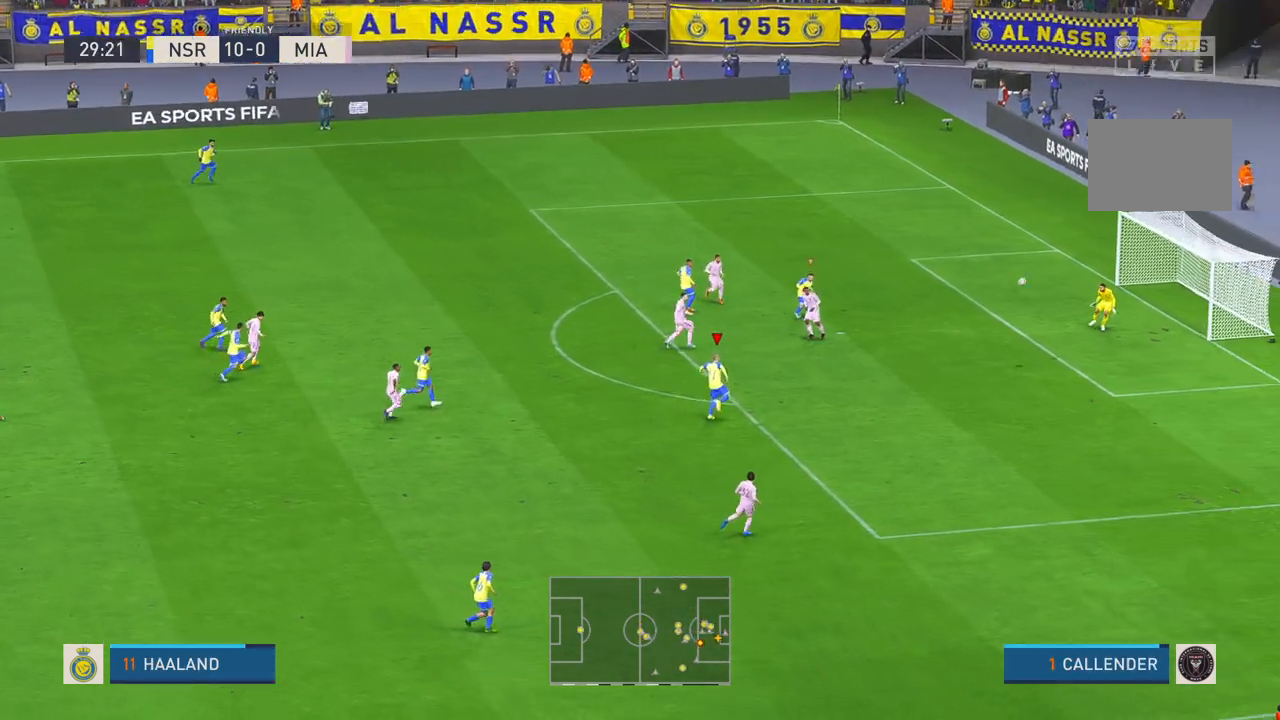
{"dt_ms": 500, "buttons": [], "left_stick": "center", "right_stick": "center", "events": []}
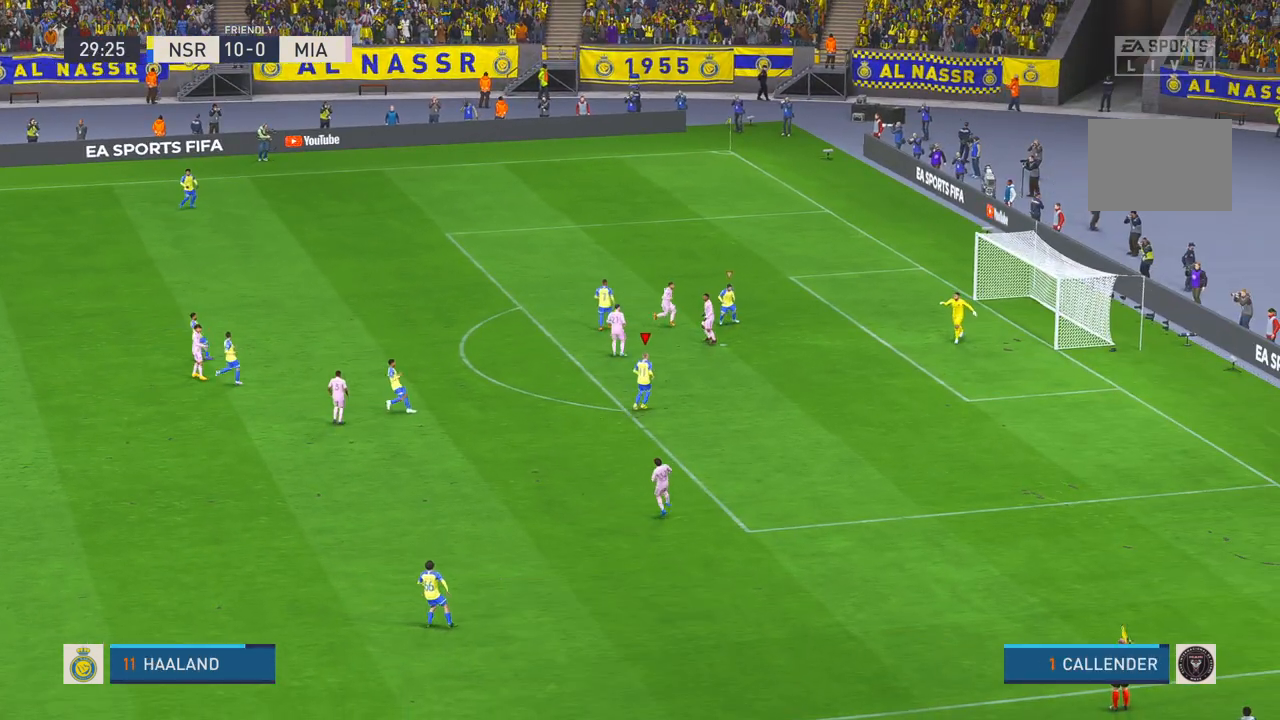
{"dt_ms": 500, "buttons": [], "left_stick": "center", "right_stick": "center", "events": []}
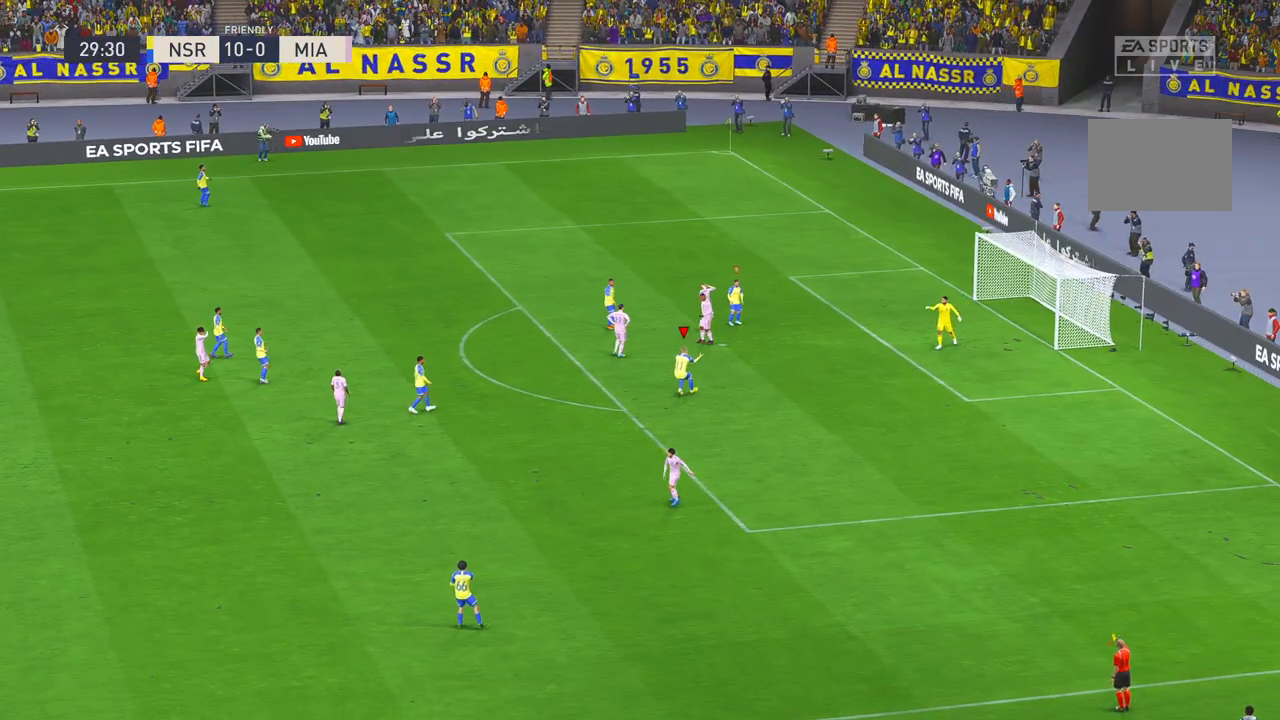
{"dt_ms": 500, "buttons": [], "left_stick": "center", "right_stick": "center", "events": []}
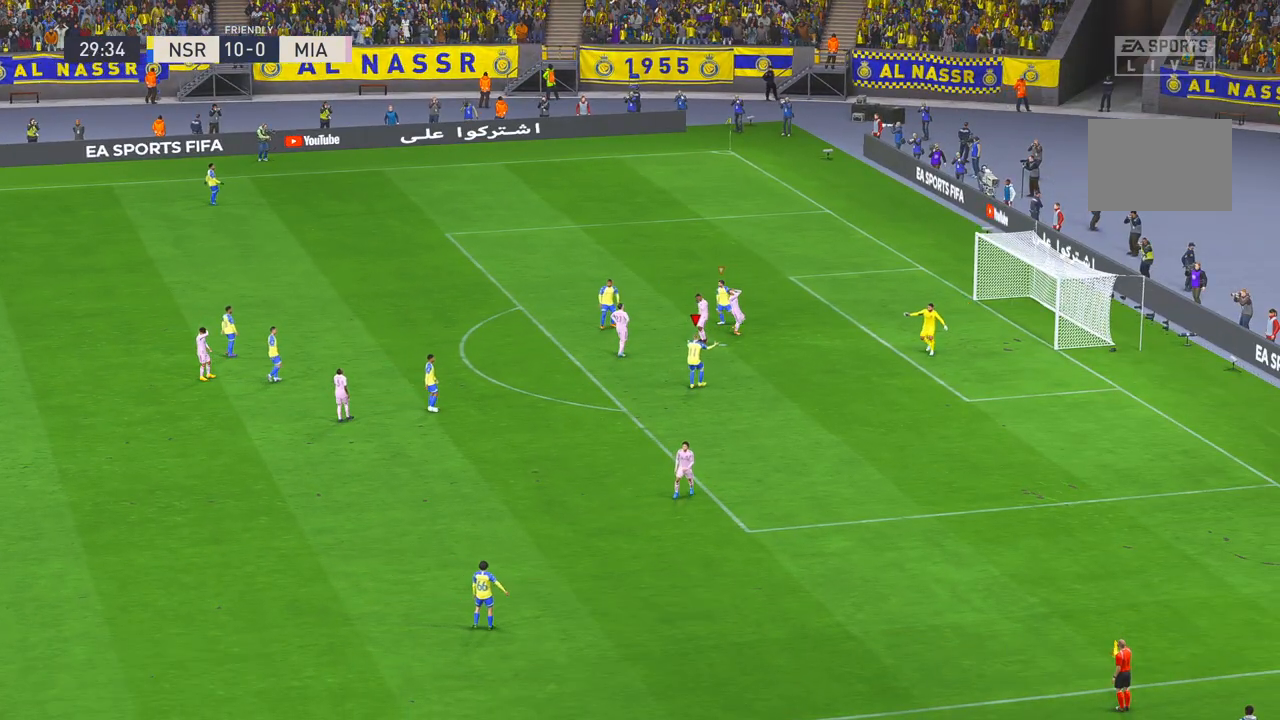
{"dt_ms": 500, "buttons": [], "left_stick": "center", "right_stick": "center", "events": []}